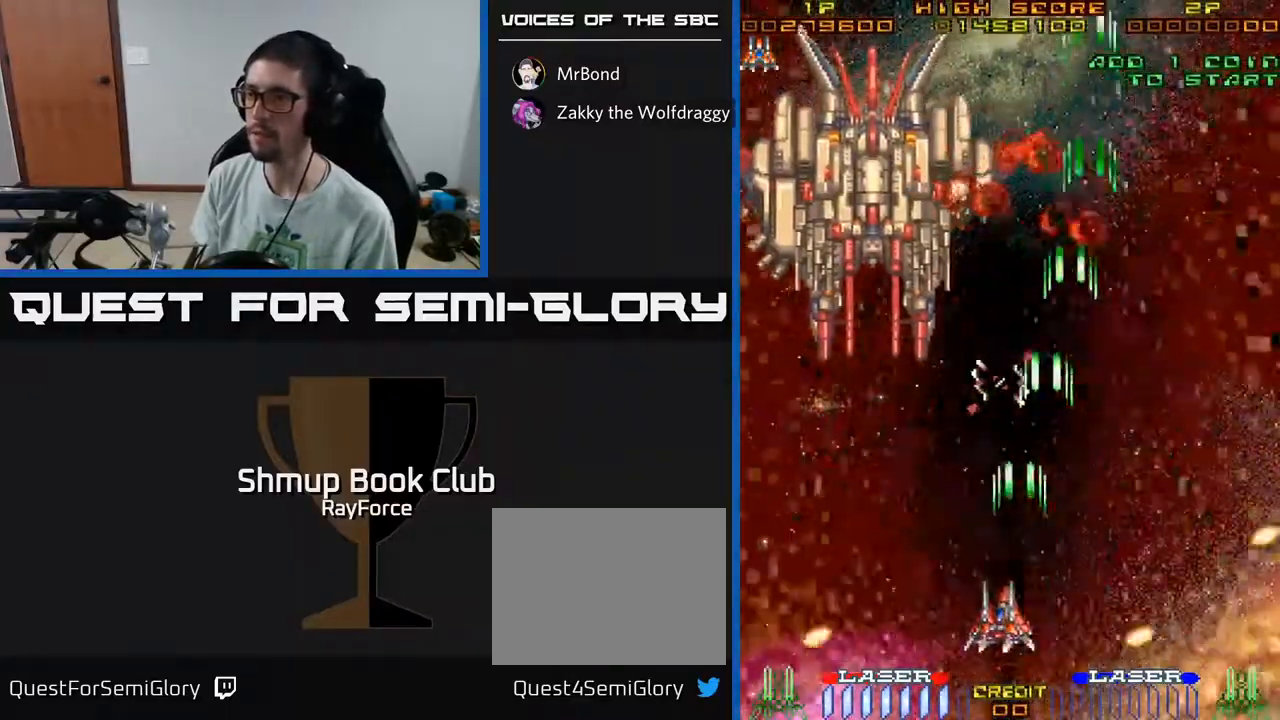
Gameplay with a controller (Xbox layout); each line is a JSON object with the inputs held at the frame after it. "events" lists button and stick changes between this image and that frame as [ms after this image, input, new state], when the widget could be followed in between. Not read: GUIDE.
{"buttons": ["A", "DPAD_LEFT"], "left_stick": "center", "right_stick": "center", "events": []}
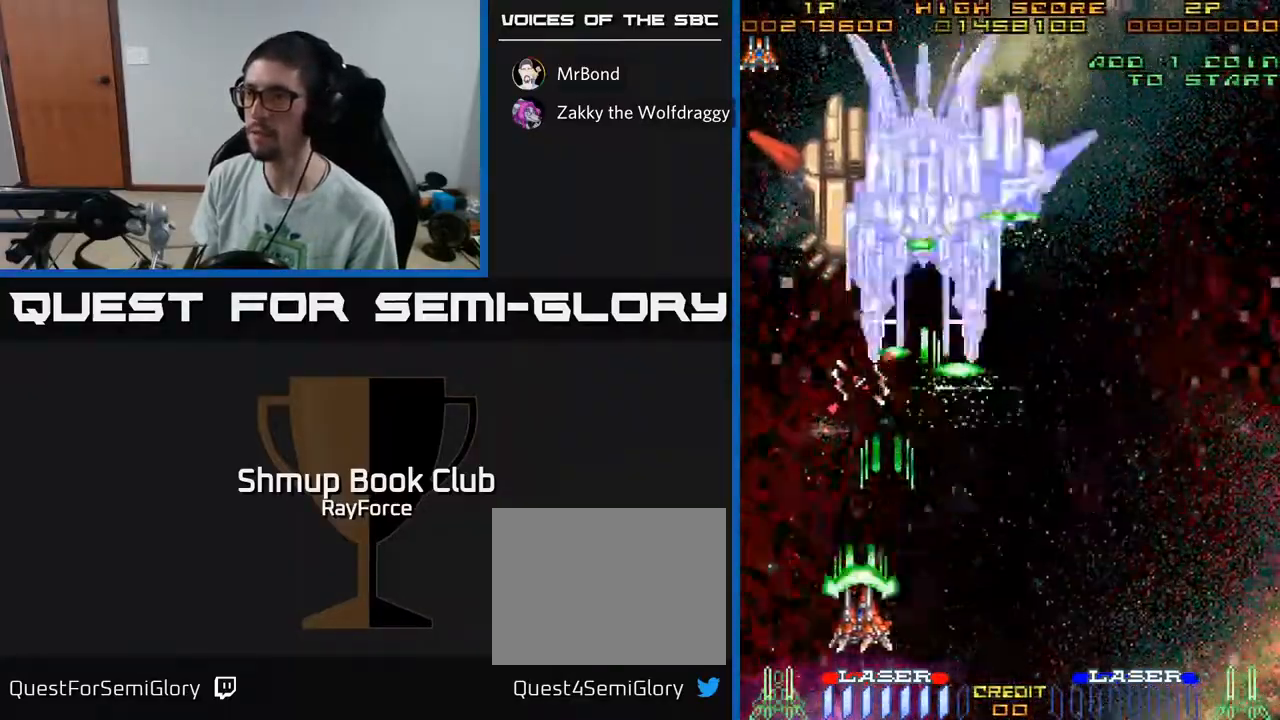
{"buttons": ["A"], "left_stick": "center", "right_stick": "center", "events": [[100, "DPAD_LEFT", "up"]]}
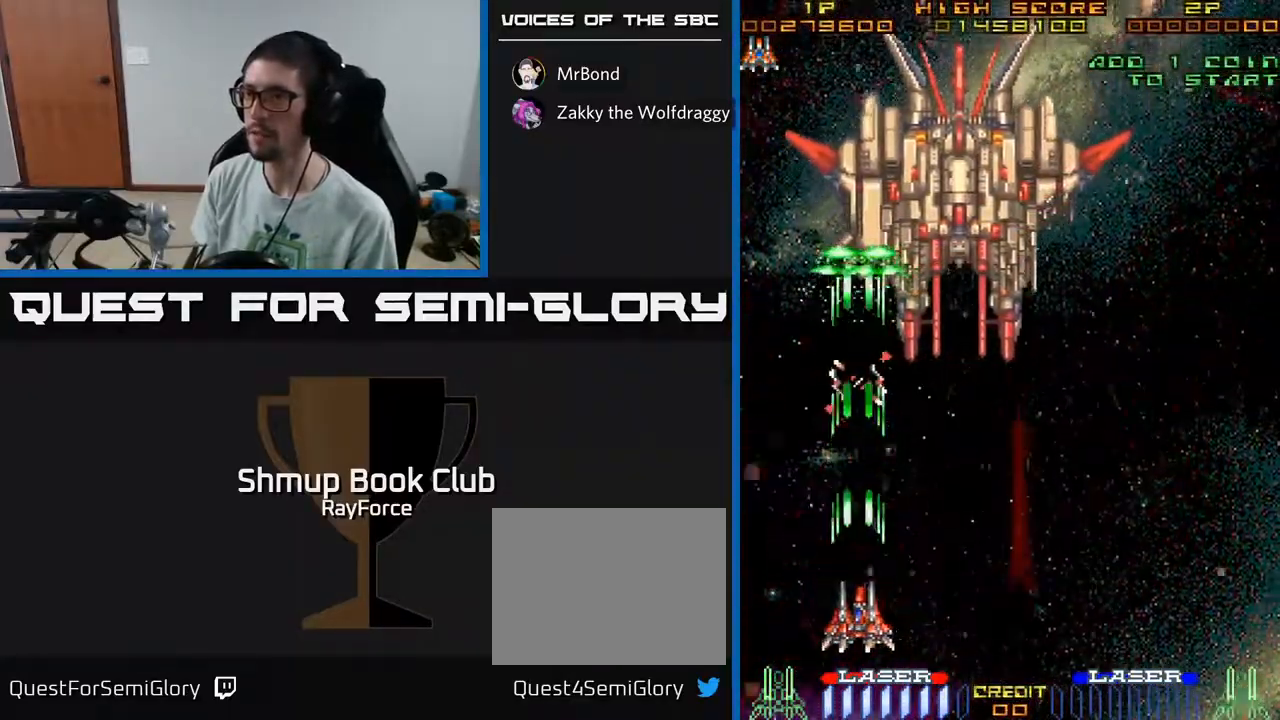
{"buttons": ["A"], "left_stick": "center", "right_stick": "center", "events": []}
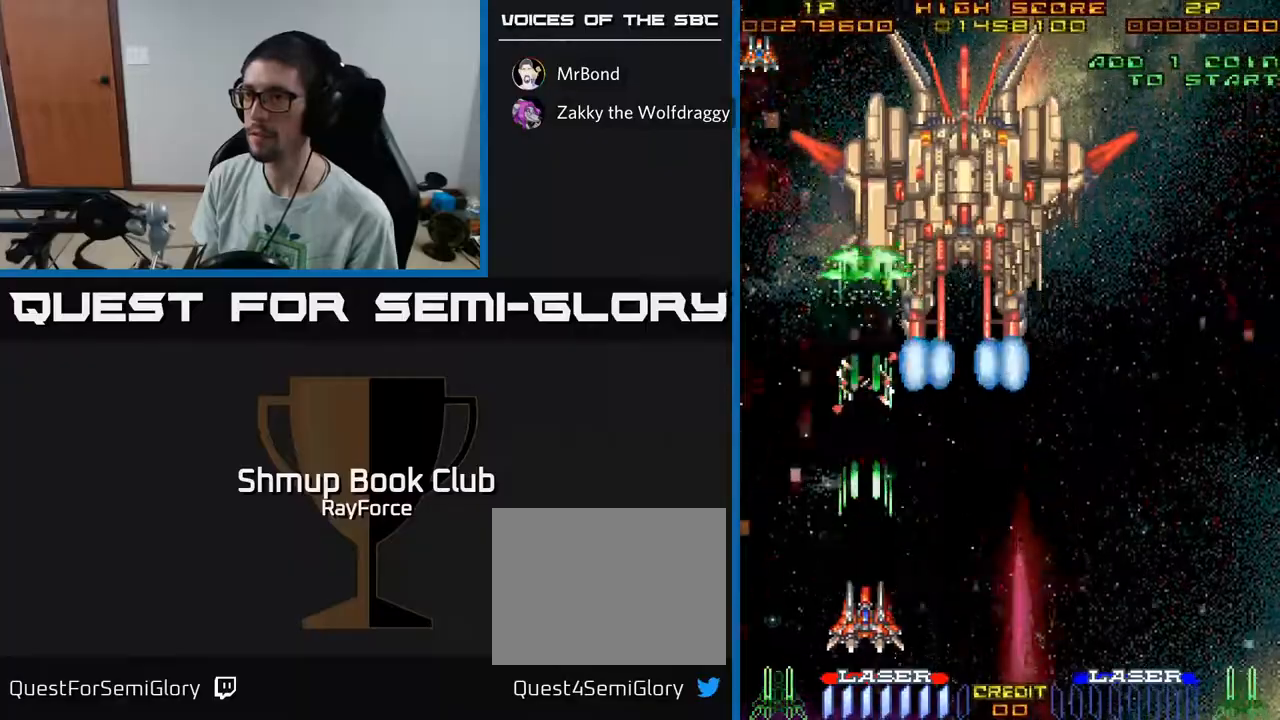
{"buttons": ["A"], "left_stick": "center", "right_stick": "center", "events": []}
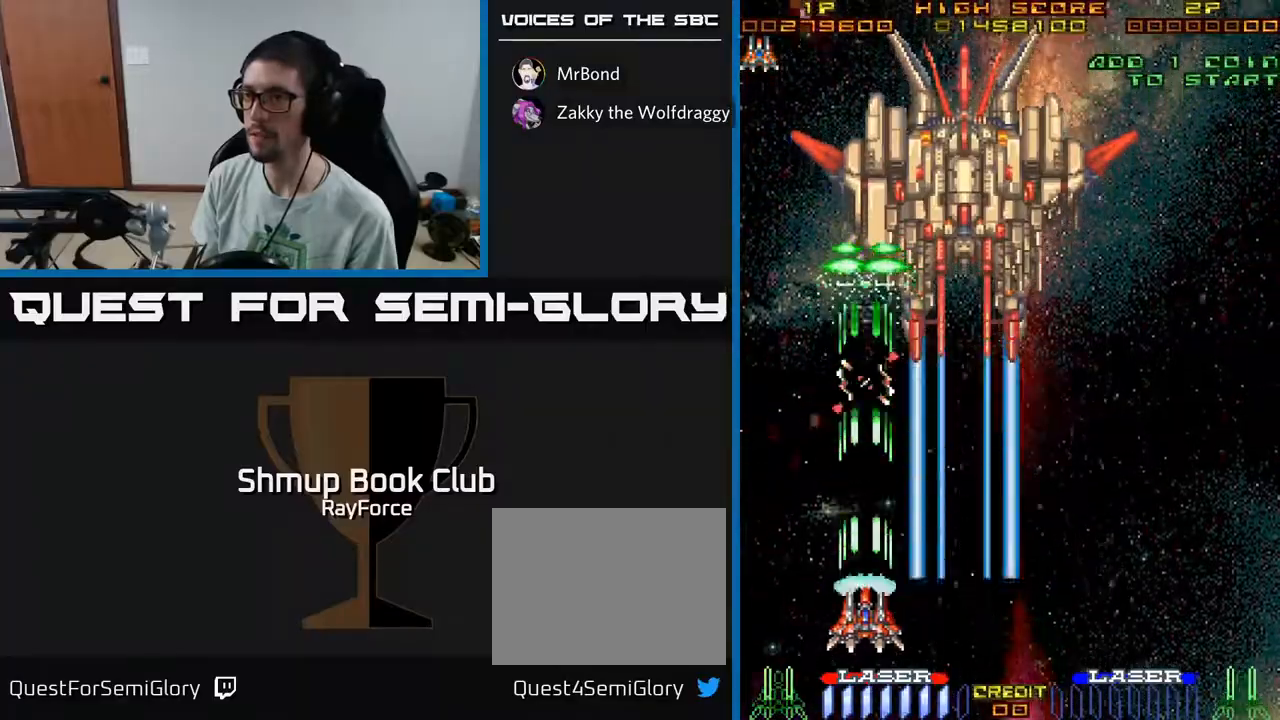
{"buttons": ["A"], "left_stick": "center", "right_stick": "center", "events": []}
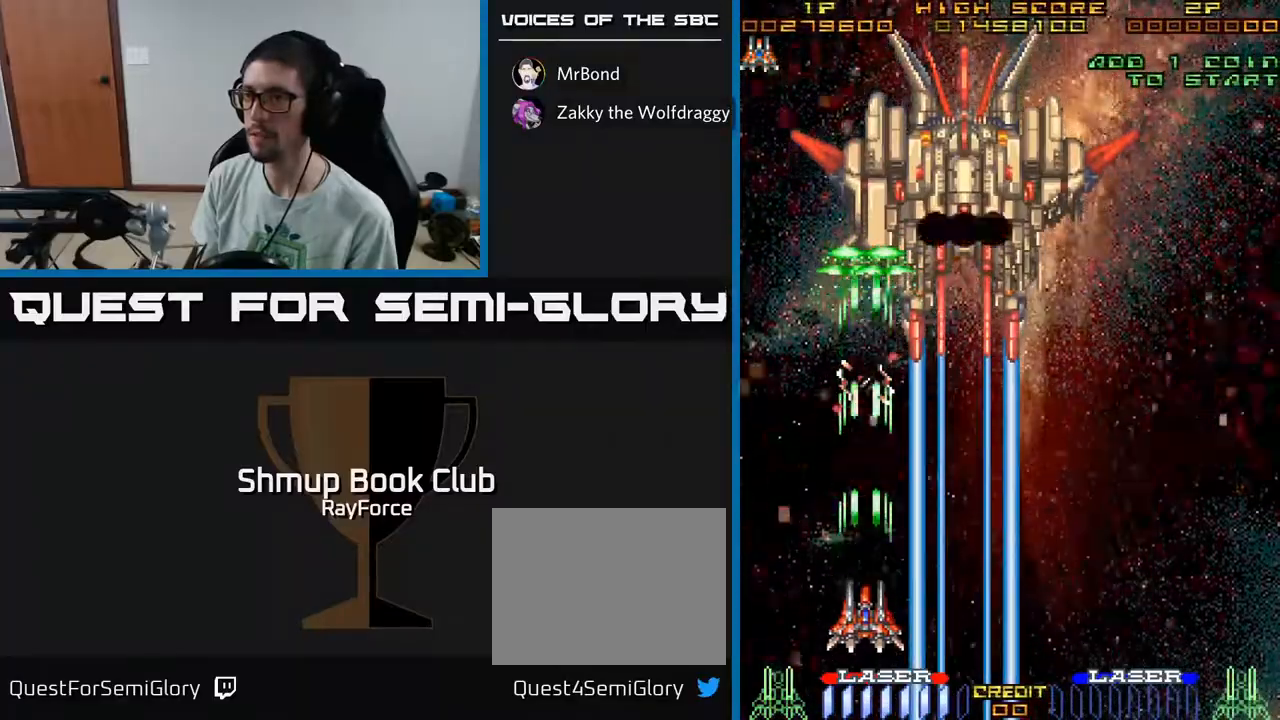
{"buttons": ["A"], "left_stick": "center", "right_stick": "center", "events": []}
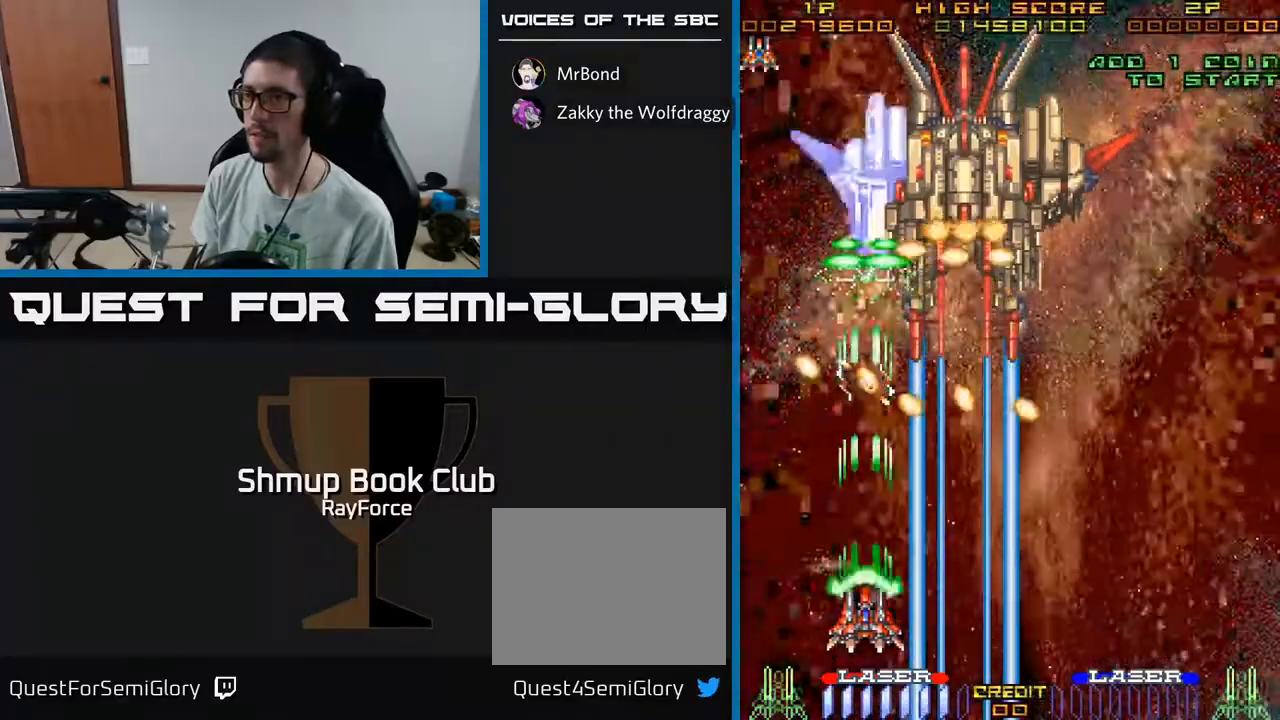
{"buttons": ["A", "DPAD_RIGHT"], "left_stick": "center", "right_stick": "center", "events": [[500, "DPAD_RIGHT", "down"]]}
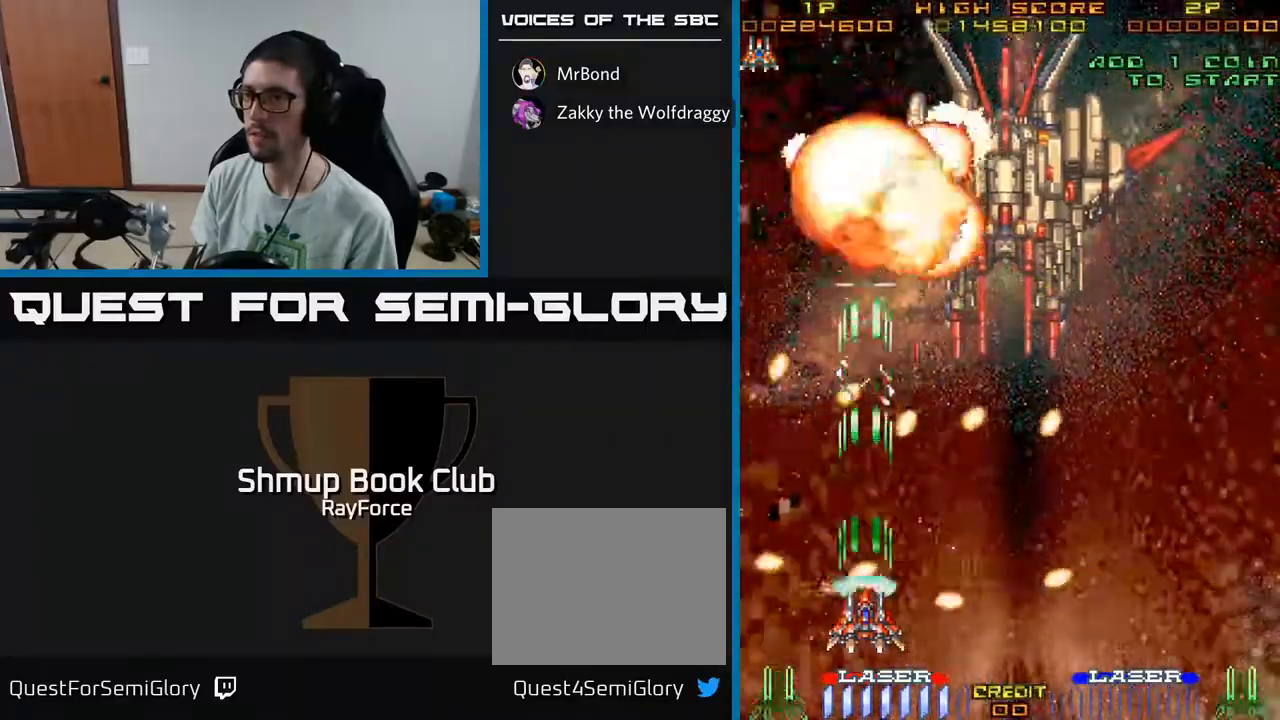
{"buttons": ["A", "DPAD_DOWN", "DPAD_RIGHT"], "left_stick": "center", "right_stick": "center", "events": [[83, "DPAD_RIGHT", "up"], [250, "DPAD_RIGHT", "down"], [483, "DPAD_DOWN", "down"]]}
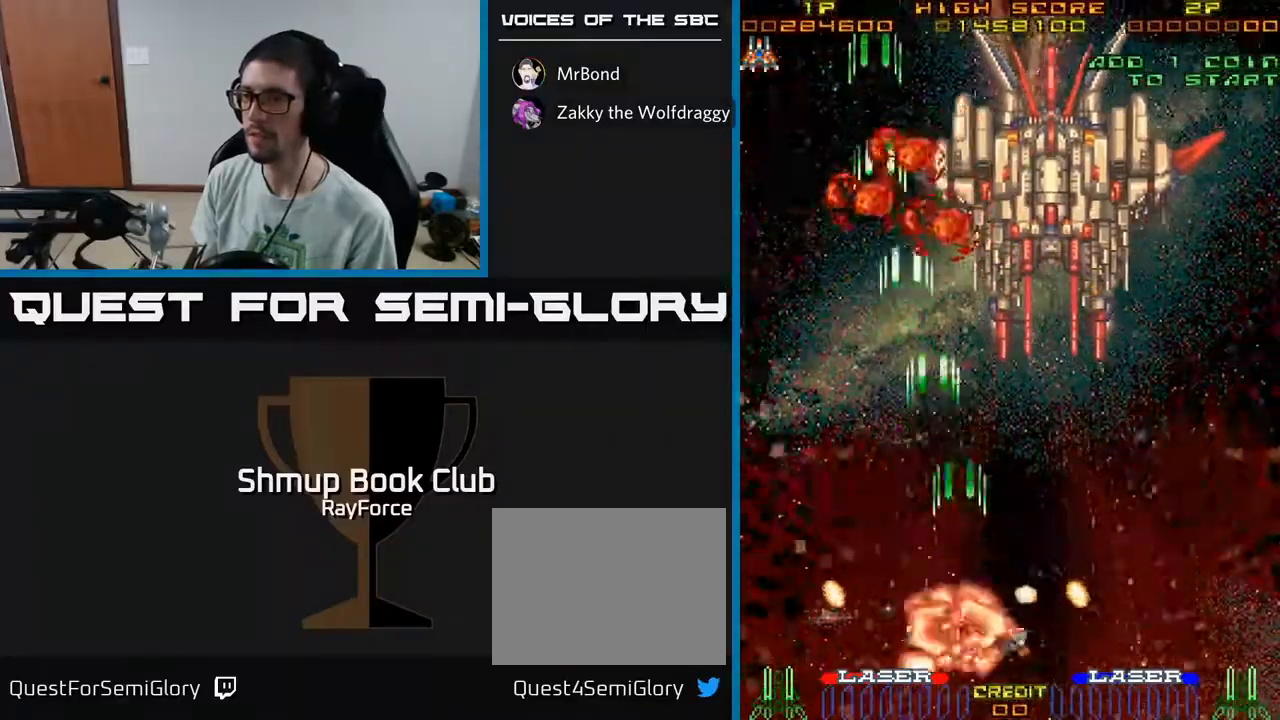
{"buttons": ["A"], "left_stick": "center", "right_stick": "center", "events": [[183, "DPAD_DOWN", "up"], [250, "DPAD_RIGHT", "up"], [317, "DPAD_UP", "down"], [400, "DPAD_UP", "up"]]}
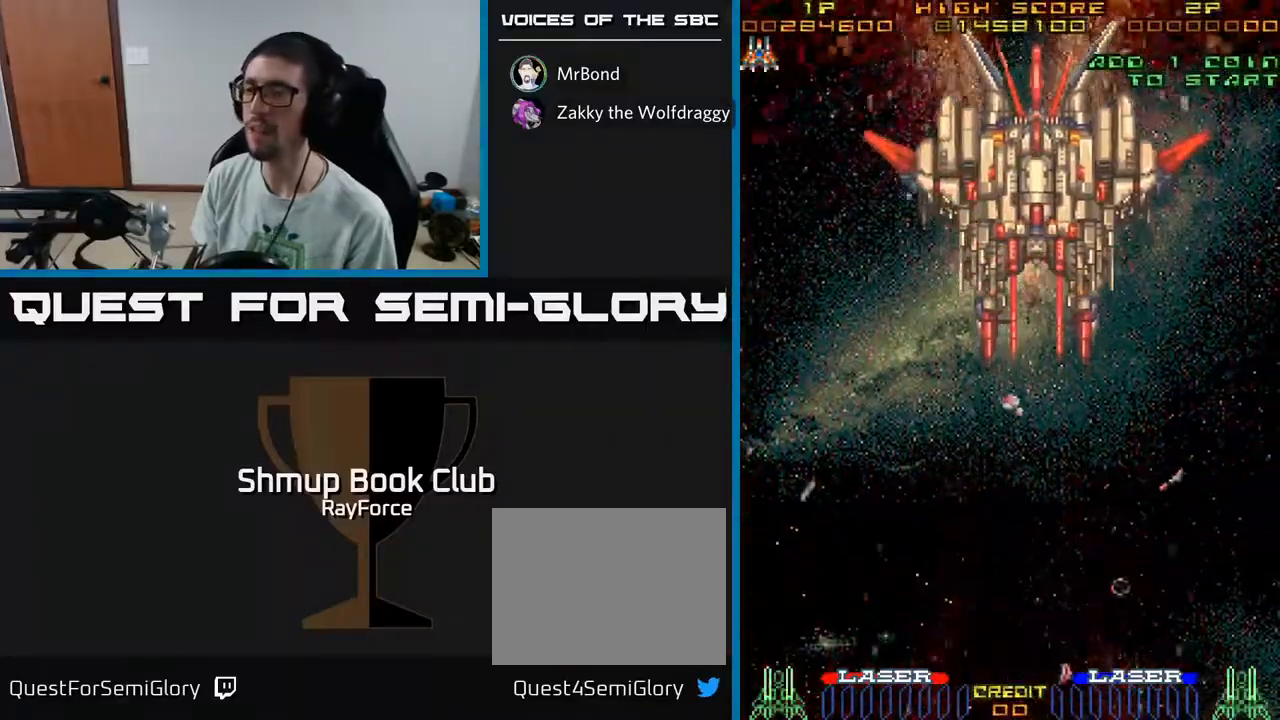
{"buttons": ["A"], "left_stick": "center", "right_stick": "center", "events": []}
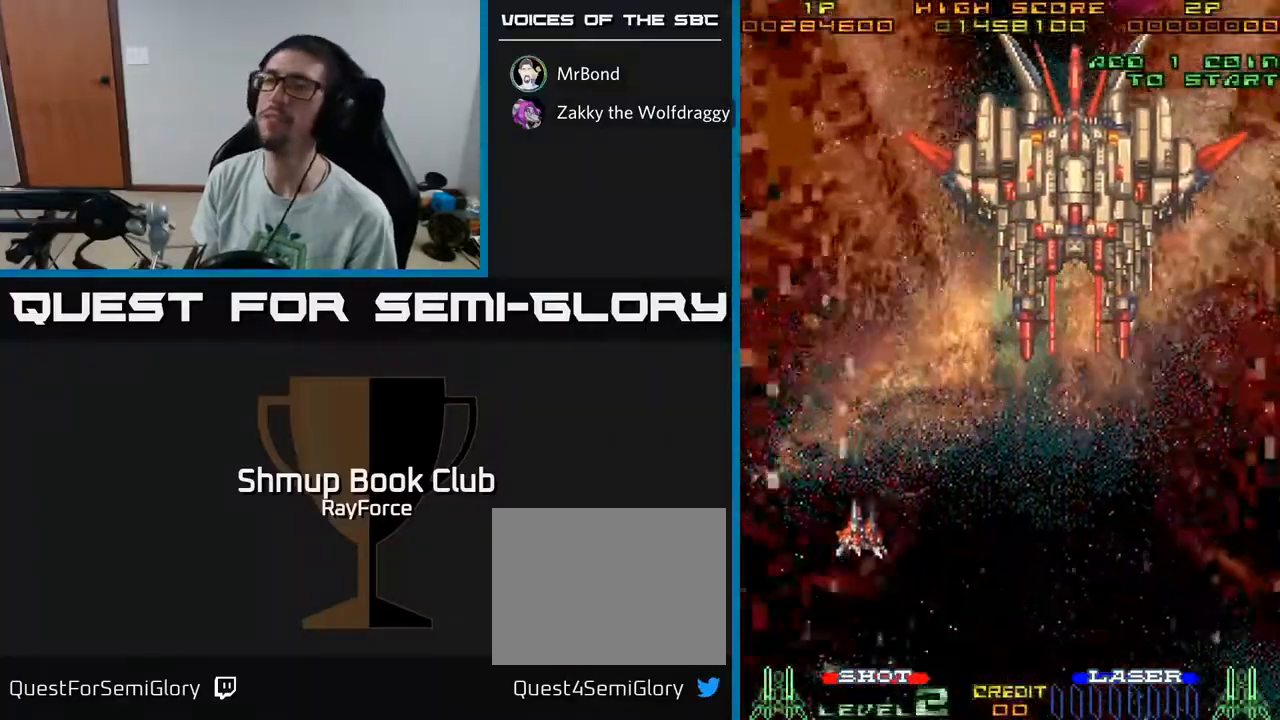
{"buttons": ["A"], "left_stick": "center", "right_stick": "center", "events": [[100, "A", "up"], [100, "DPAD_UP", "down"], [200, "A", "down"], [317, "DPAD_UP", "up"]]}
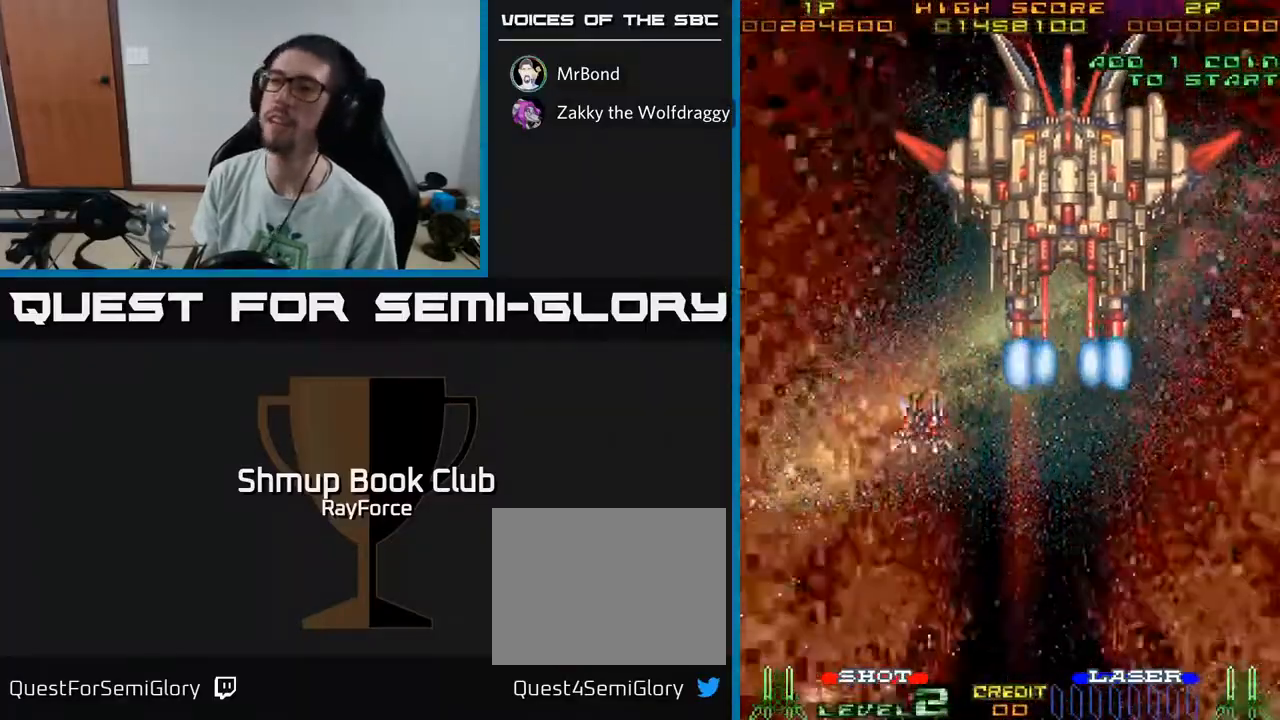
{"buttons": ["A", "DPAD_RIGHT"], "left_stick": "center", "right_stick": "center", "events": [[317, "DPAD_RIGHT", "down"]]}
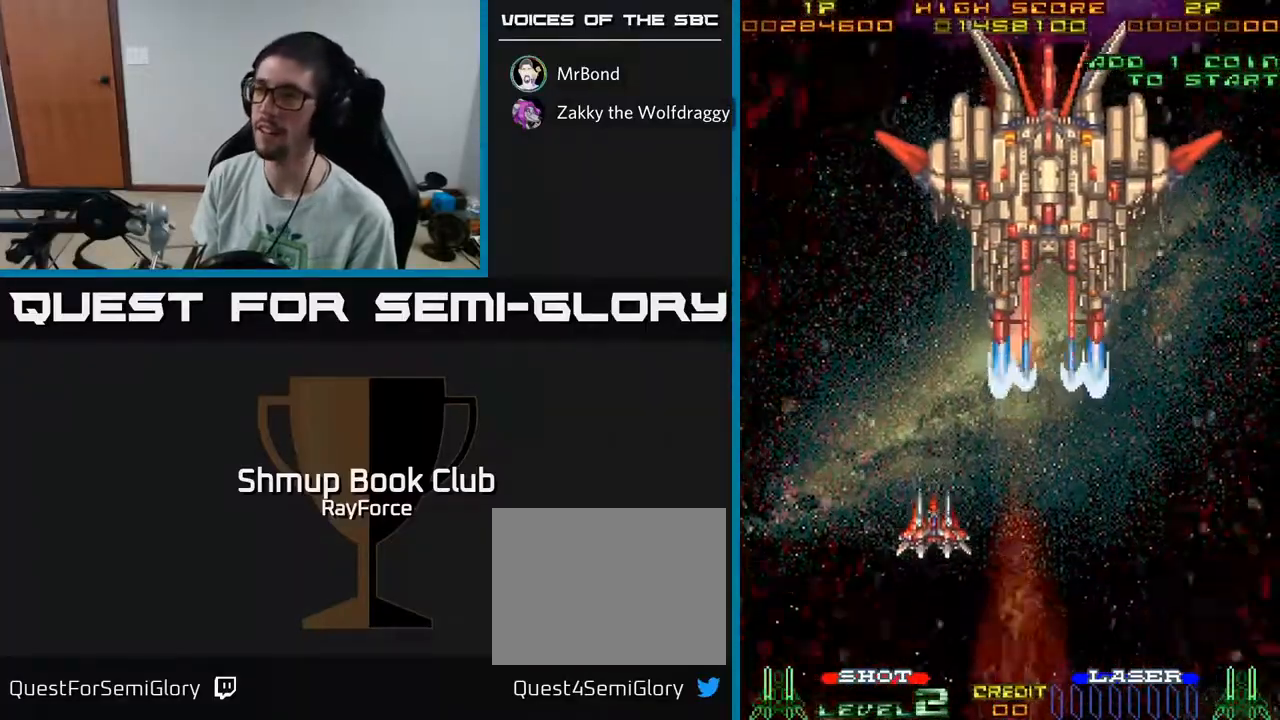
{"buttons": ["A", "DPAD_UP", "DPAD_RIGHT"], "left_stick": "center", "right_stick": "center", "events": [[133, "DPAD_UP", "down"]]}
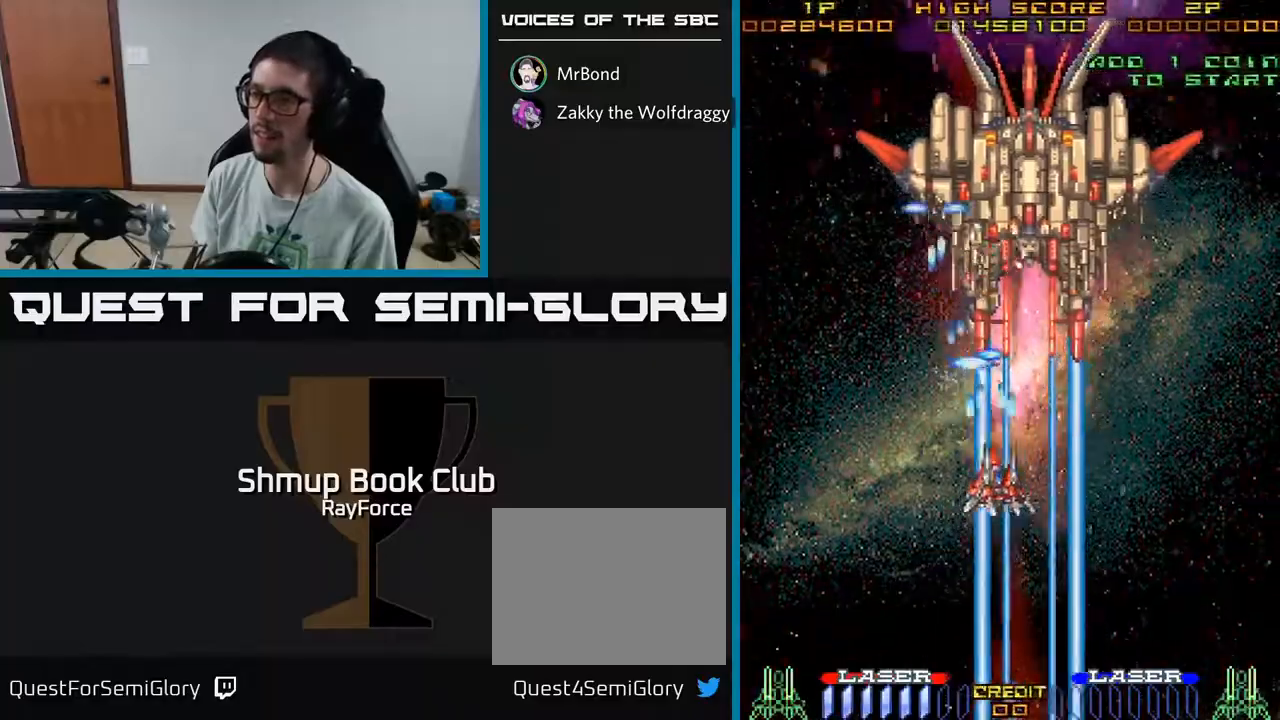
{"buttons": ["A", "DPAD_UP"], "left_stick": "center", "right_stick": "center", "events": [[50, "DPAD_RIGHT", "up"]]}
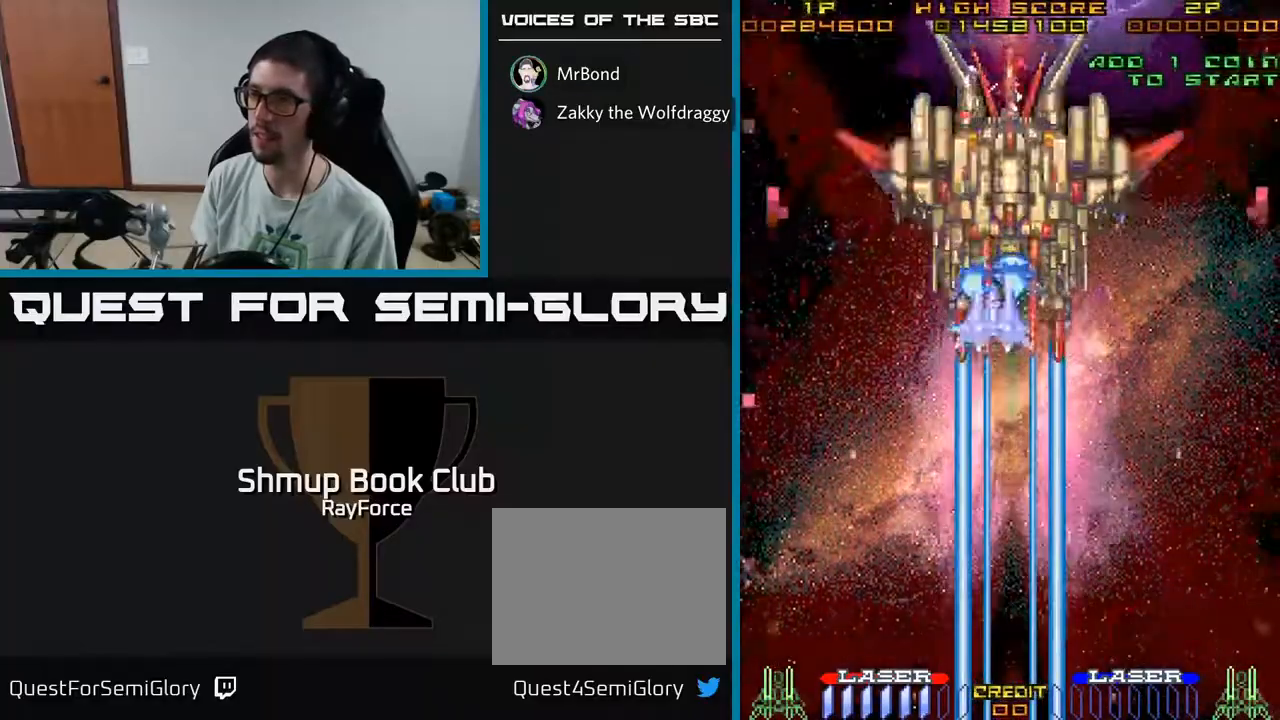
{"buttons": ["A", "DPAD_DOWN"], "left_stick": "center", "right_stick": "center", "events": [[267, "DPAD_UP", "up"], [300, "DPAD_DOWN", "down"]]}
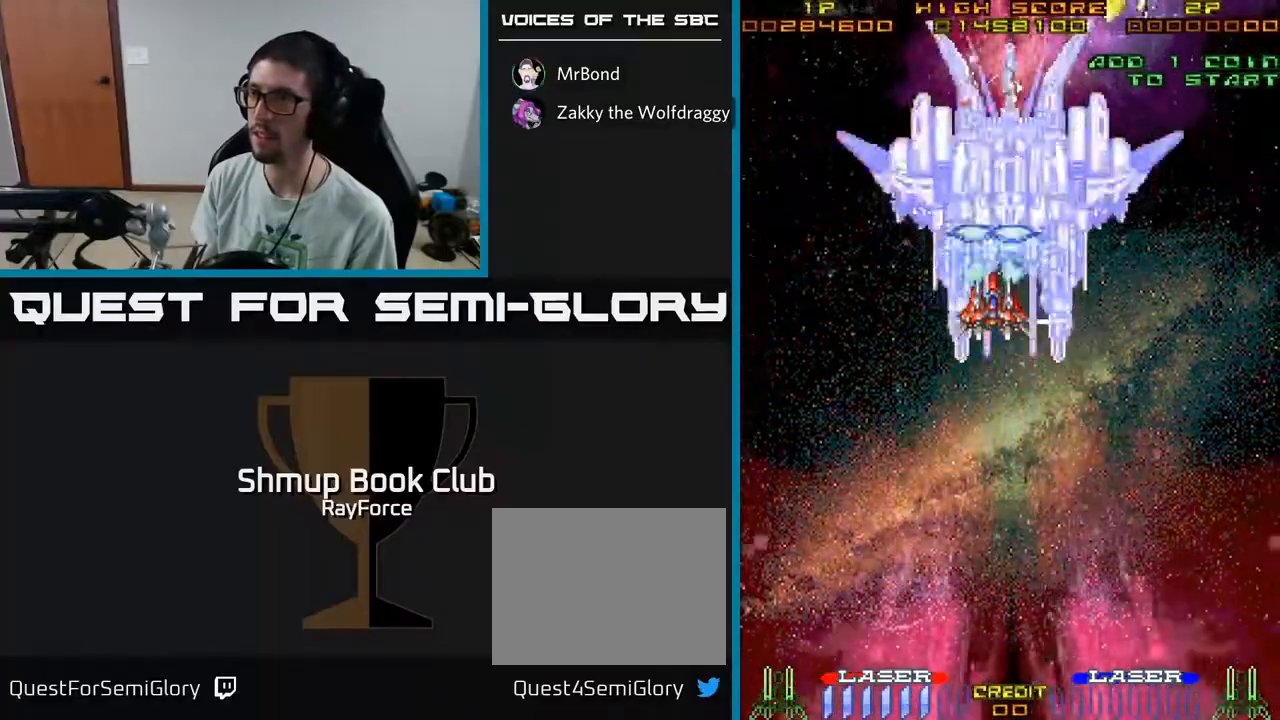
{"buttons": ["A", "DPAD_DOWN"], "left_stick": "center", "right_stick": "center", "events": [[250, "DPAD_RIGHT", "down"], [400, "DPAD_RIGHT", "up"]]}
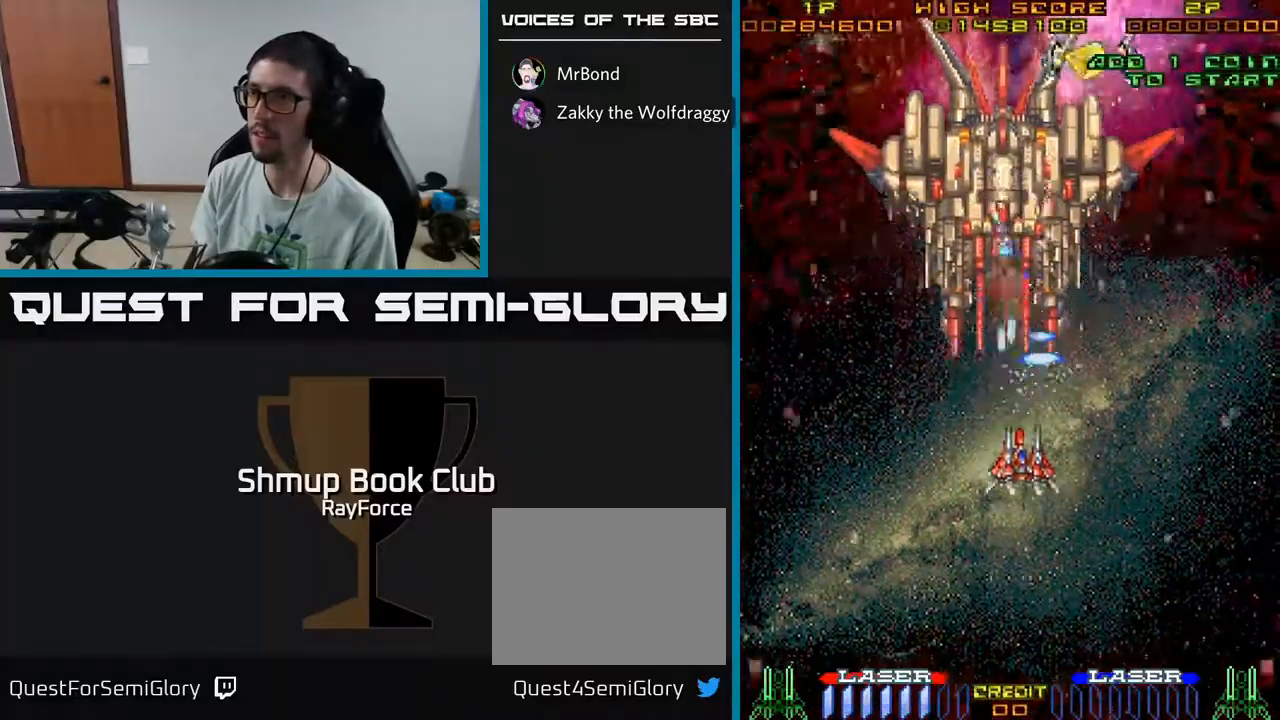
{"buttons": ["A", "DPAD_LEFT"], "left_stick": "center", "right_stick": "center", "events": [[450, "DPAD_DOWN", "up"], [450, "DPAD_LEFT", "down"]]}
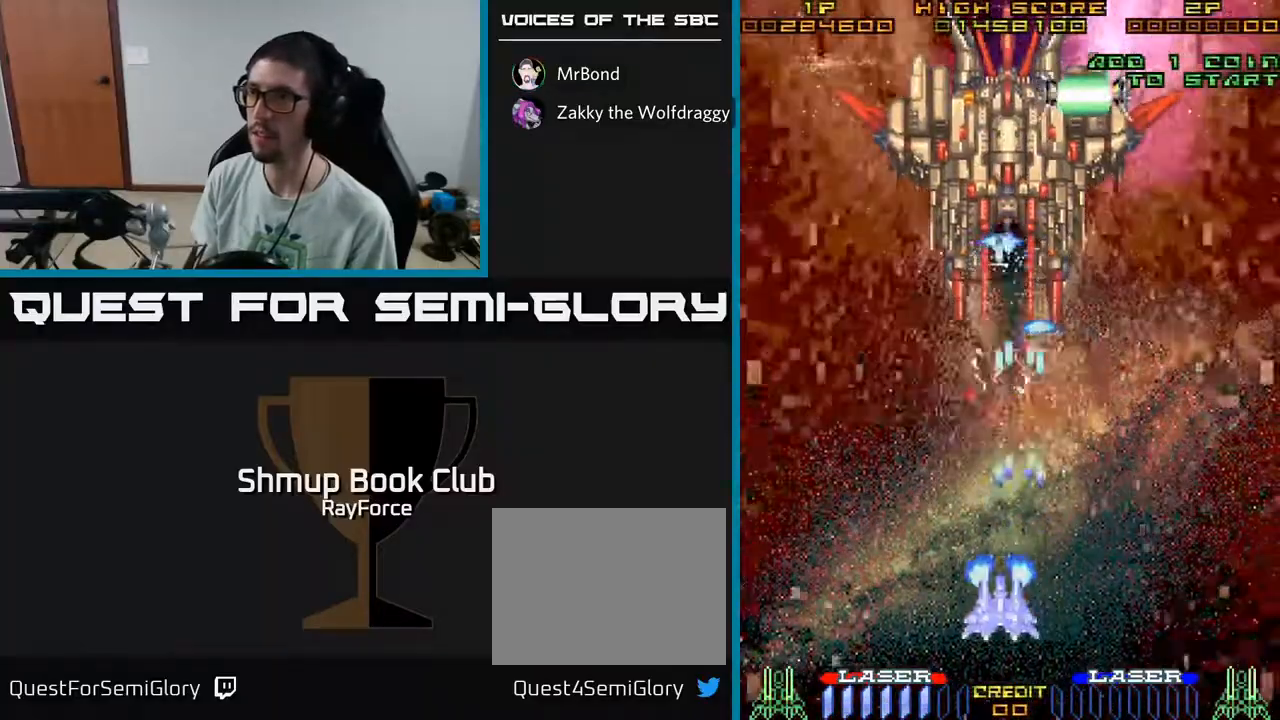
{"buttons": ["A"], "left_stick": "center", "right_stick": "center", "events": [[17, "DPAD_LEFT", "up"], [17, "DPAD_UP", "down"], [183, "DPAD_UP", "up"], [417, "DPAD_RIGHT", "down"], [450, "DPAD_RIGHT", "up"]]}
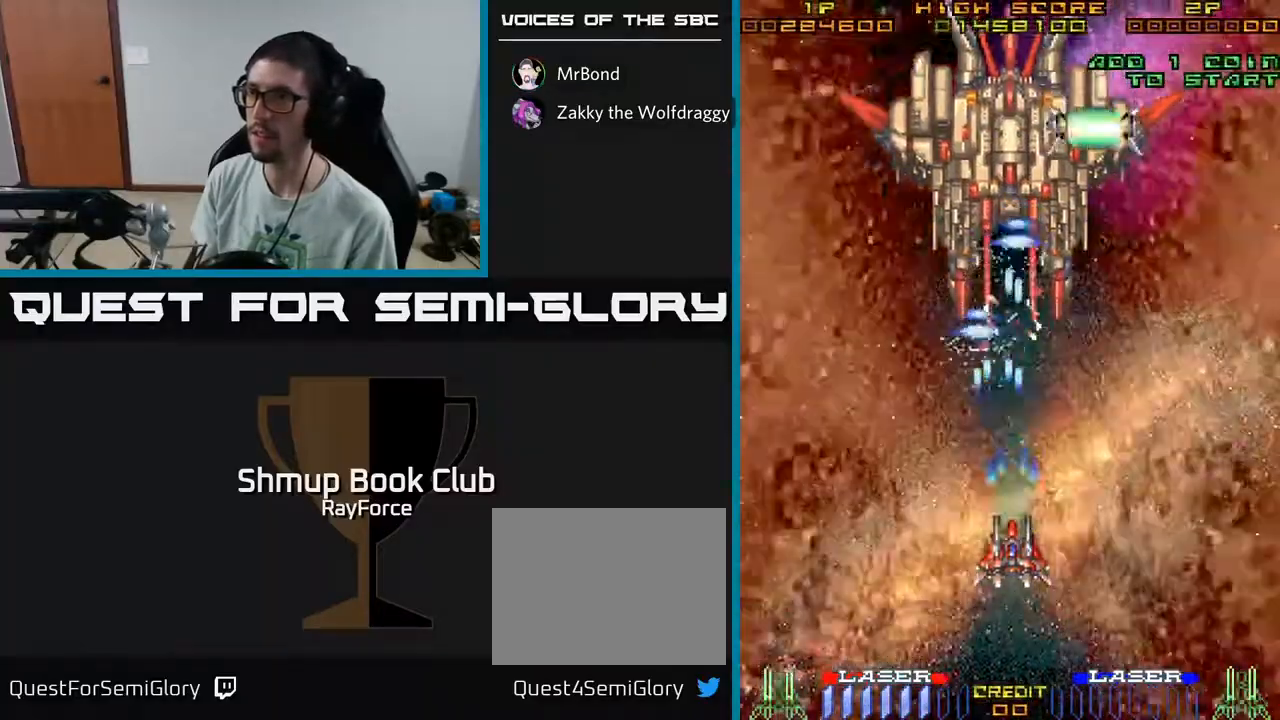
{"buttons": ["A"], "left_stick": "center", "right_stick": "center", "events": []}
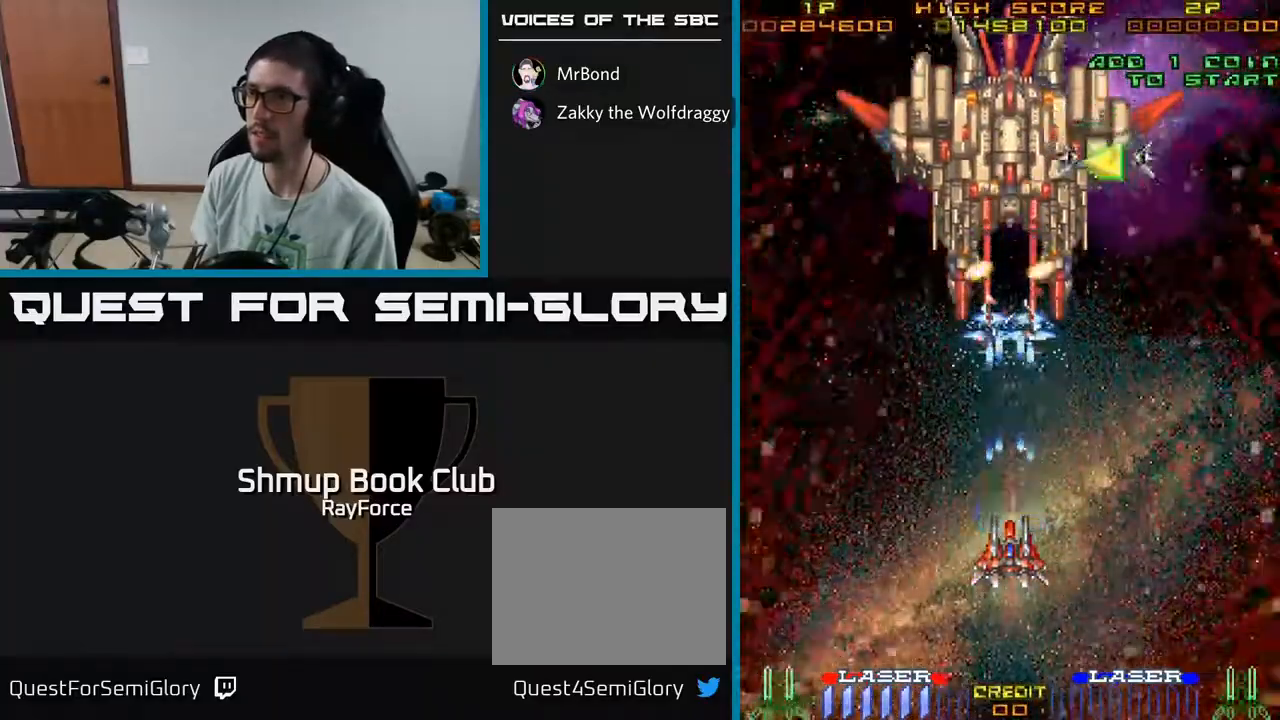
{"buttons": ["A"], "left_stick": "center", "right_stick": "center", "events": []}
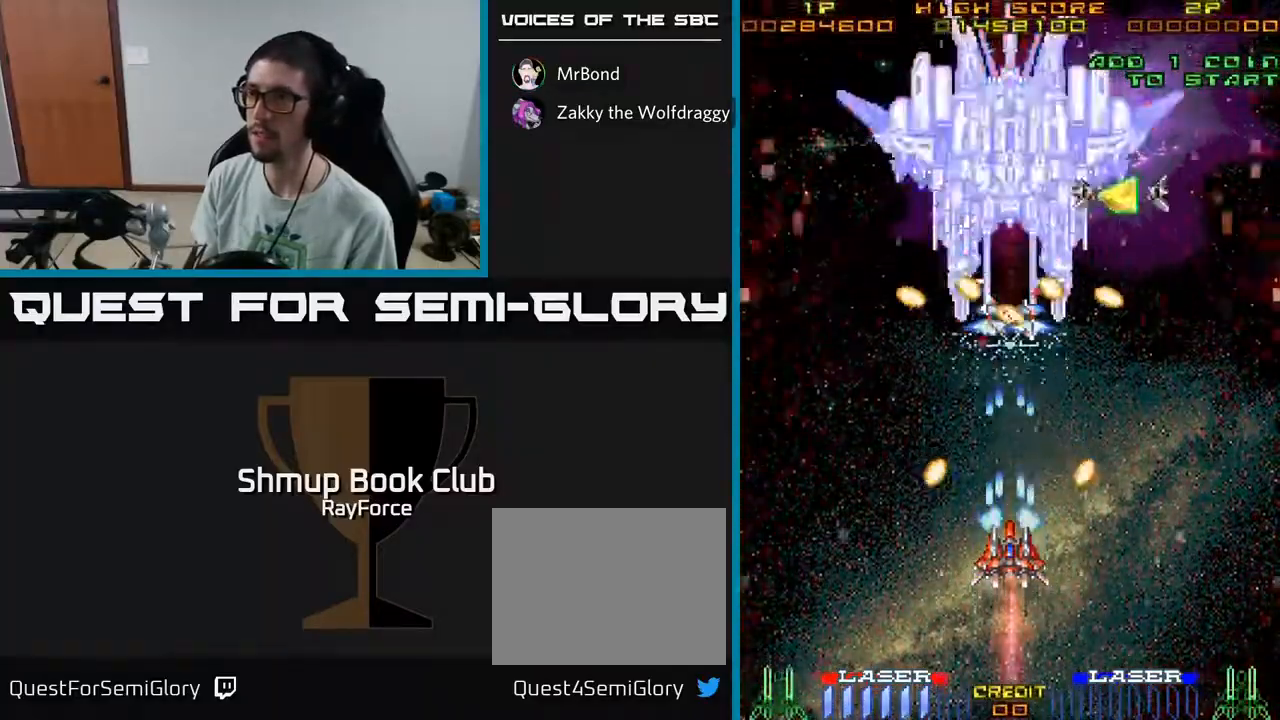
{"buttons": ["A", "DPAD_DOWN"], "left_stick": "center", "right_stick": "center", "events": [[383, "DPAD_DOWN", "down"]]}
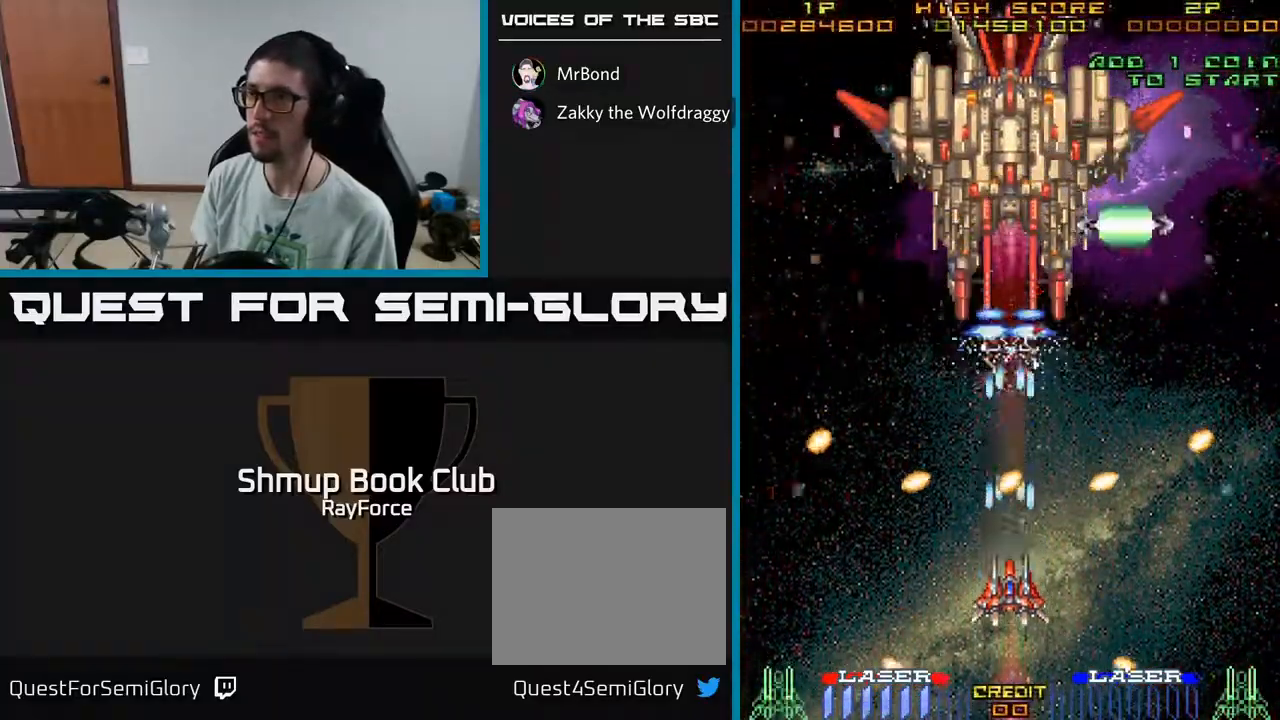
{"buttons": ["A", "DPAD_UP"], "left_stick": "center", "right_stick": "center", "events": [[150, "DPAD_DOWN", "up"], [233, "DPAD_DOWN", "down"], [233, "DPAD_RIGHT", "down"], [317, "DPAD_DOWN", "up"], [467, "DPAD_RIGHT", "up"], [500, "DPAD_UP", "down"]]}
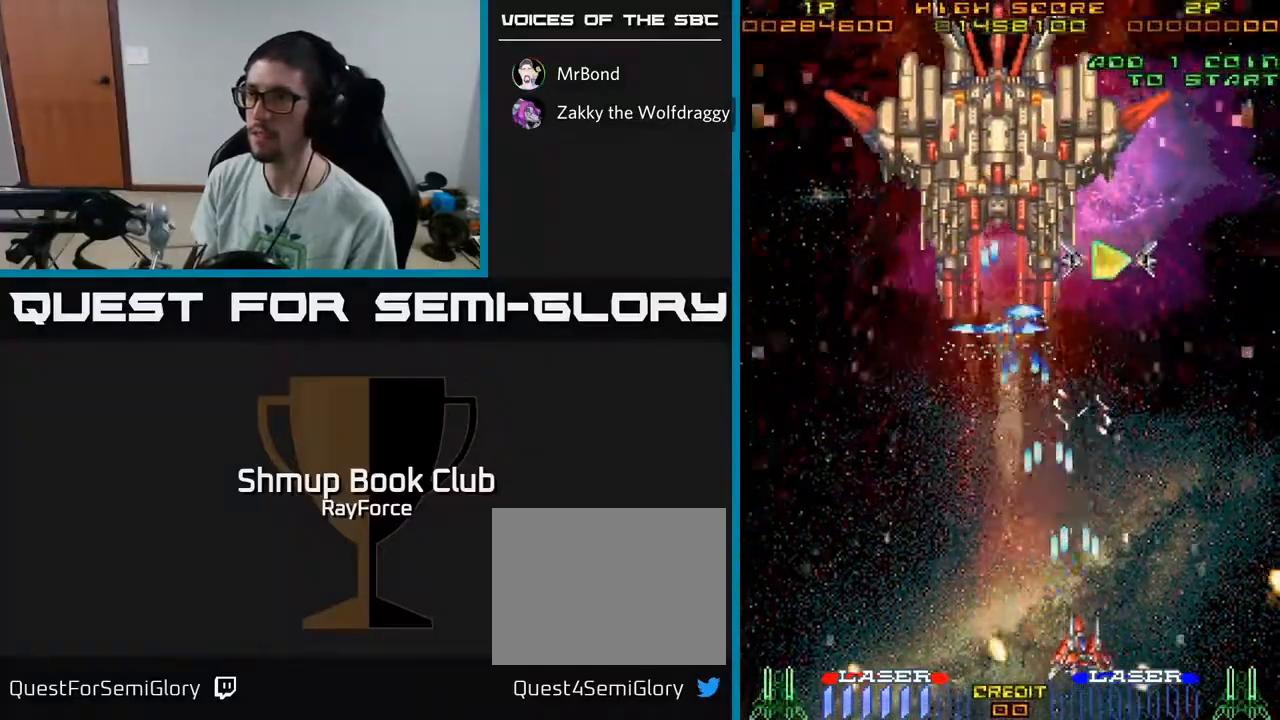
{"buttons": ["A", "DPAD_LEFT"], "left_stick": "center", "right_stick": "center", "events": [[83, "DPAD_LEFT", "down"], [150, "DPAD_LEFT", "up"], [183, "DPAD_RIGHT", "down"], [350, "DPAD_RIGHT", "up"], [400, "DPAD_LEFT", "down"], [483, "DPAD_UP", "up"]]}
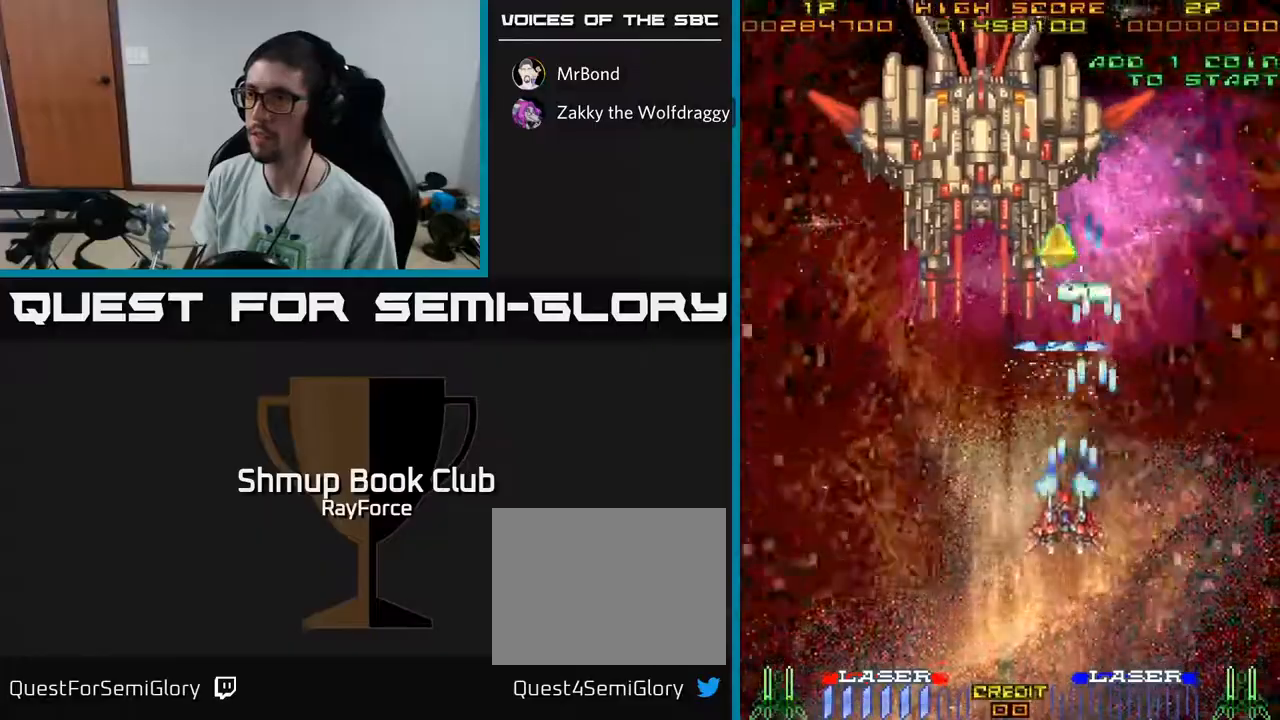
{"buttons": ["A"], "left_stick": "center", "right_stick": "center", "events": [[283, "DPAD_DOWN", "down"], [283, "DPAD_LEFT", "up"], [317, "DPAD_RIGHT", "down"], [400, "DPAD_RIGHT", "up"], [483, "DPAD_DOWN", "up"]]}
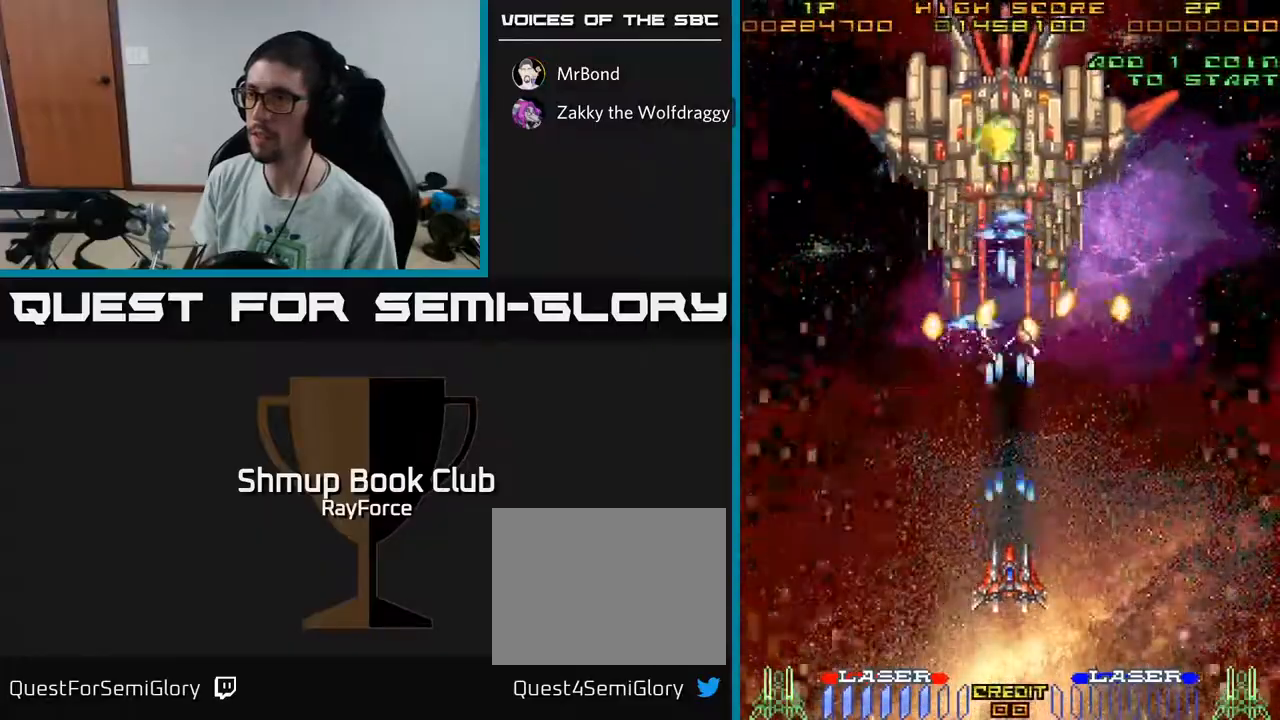
{"buttons": ["A"], "left_stick": "center", "right_stick": "center", "events": []}
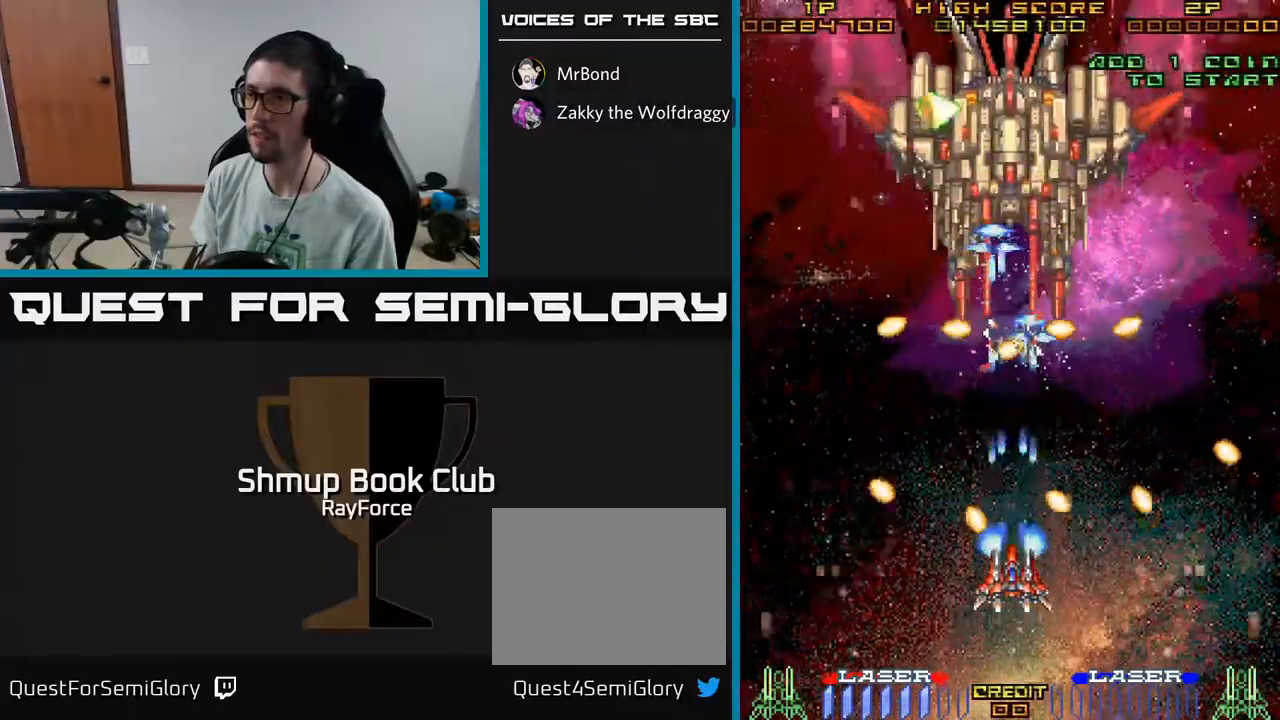
{"buttons": ["A", "DPAD_RIGHT"], "left_stick": "center", "right_stick": "center", "events": [[383, "DPAD_RIGHT", "down"]]}
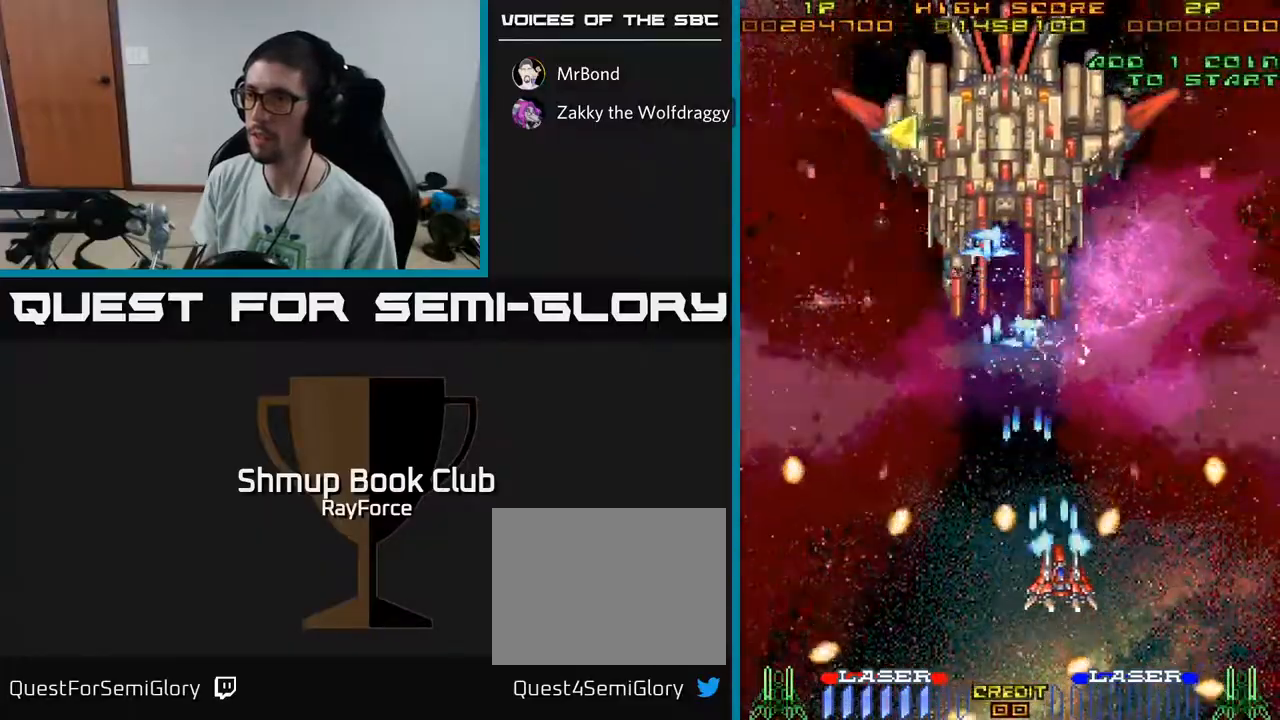
{"buttons": ["A", "DPAD_LEFT"], "left_stick": "center", "right_stick": "center", "events": [[33, "DPAD_RIGHT", "up"], [33, "DPAD_UP", "down"], [117, "DPAD_LEFT", "down"], [400, "DPAD_LEFT", "up"], [433, "DPAD_LEFT", "down"], [450, "DPAD_UP", "up"]]}
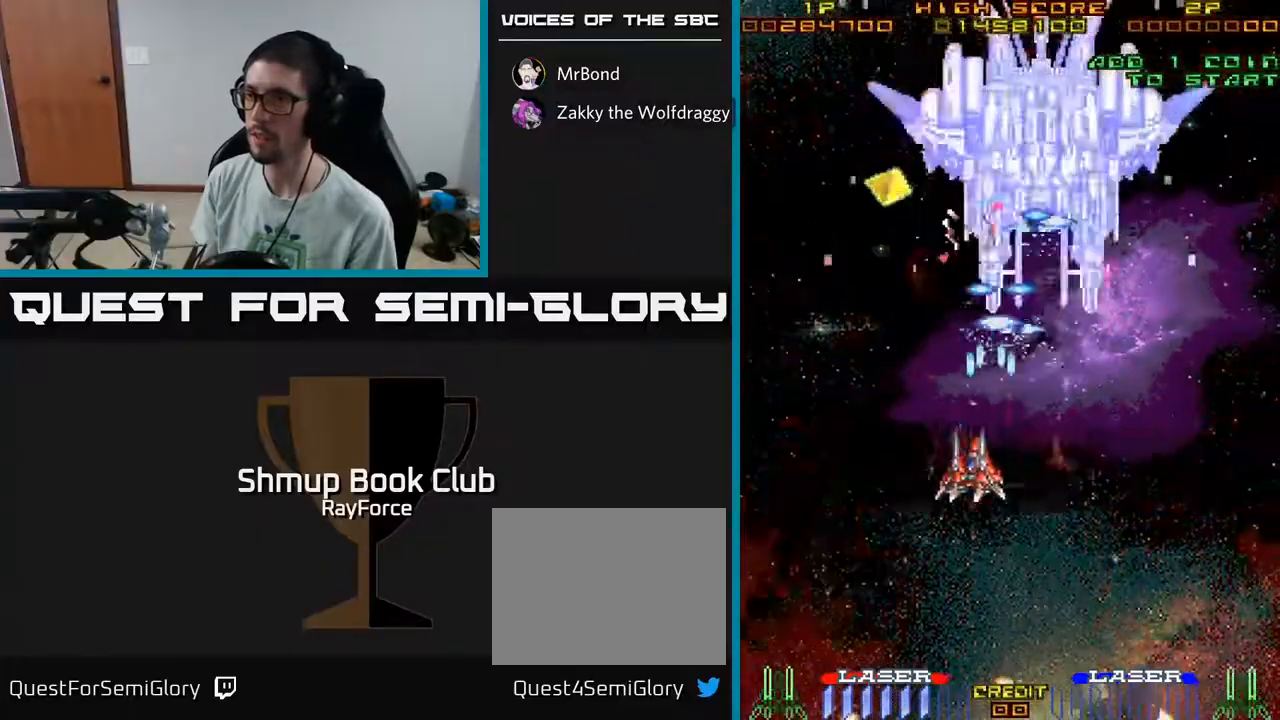
{"buttons": ["A", "DPAD_UP"], "left_stick": "center", "right_stick": "center", "events": [[117, "DPAD_UP", "down"], [333, "DPAD_LEFT", "up"]]}
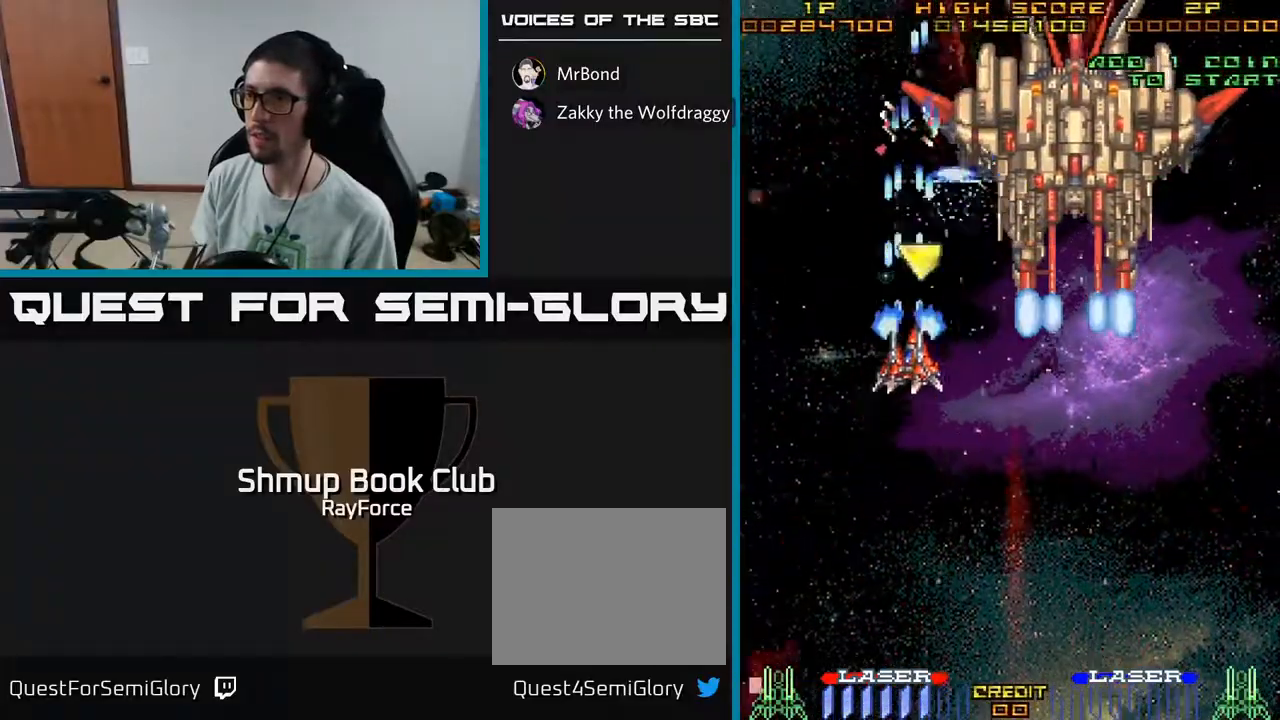
{"buttons": ["A", "DPAD_DOWN", "DPAD_LEFT"], "left_stick": "center", "right_stick": "center", "events": [[183, "DPAD_RIGHT", "down"], [200, "DPAD_UP", "up"], [283, "DPAD_DOWN", "down"], [317, "DPAD_RIGHT", "up"], [400, "DPAD_LEFT", "down"]]}
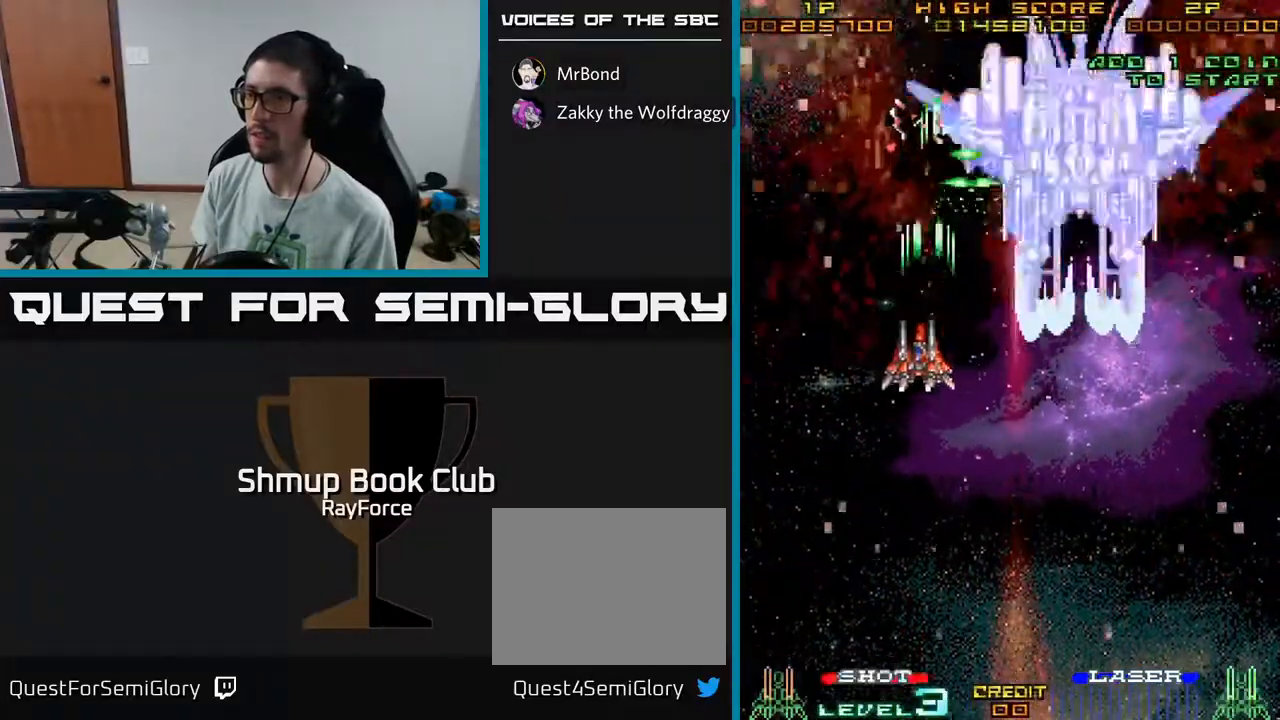
{"buttons": ["A", "DPAD_DOWN", "DPAD_RIGHT"], "left_stick": "center", "right_stick": "center", "events": [[17, "DPAD_LEFT", "up"], [467, "DPAD_RIGHT", "down"]]}